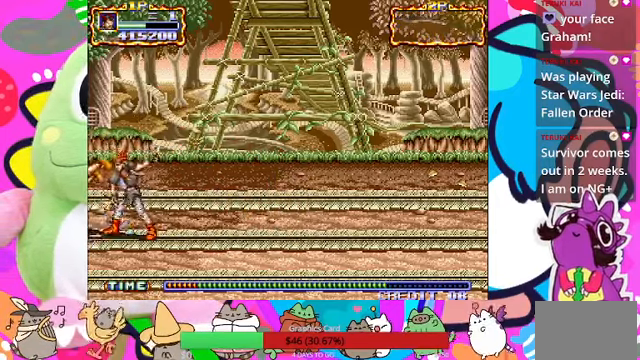
Gameplay with a controller (PlayStation layout); each line is a JSON object with the inputs held at the frame after it (dt_ms = milliseconds from this image to that frame). "events" lists button and stick changes between this image and that frame as [ms after this image, input, new state], when the widget could be followed in between. Not read: L3 R3 right_stick.
{"dt_ms": 500, "buttons": [], "left_stick": "center", "events": [[100, "SQUARE", "up"], [167, "SQUARE", "down"], [233, "SQUARE", "up"], [300, "SQUARE", "down"], [367, "SQUARE", "up"]]}
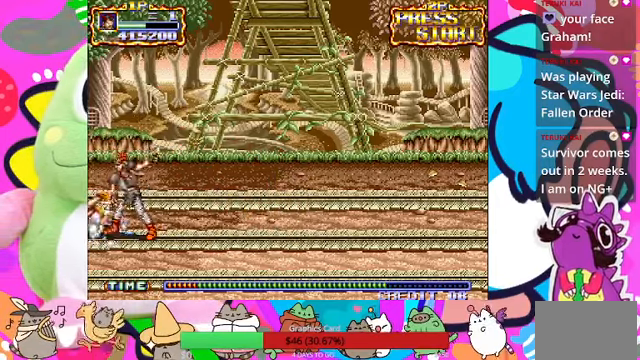
{"dt_ms": 500, "buttons": [], "left_stick": "left", "events": [[33, "left_stick", "right"], [367, "left_stick", "center"], [433, "left_stick", "left"]]}
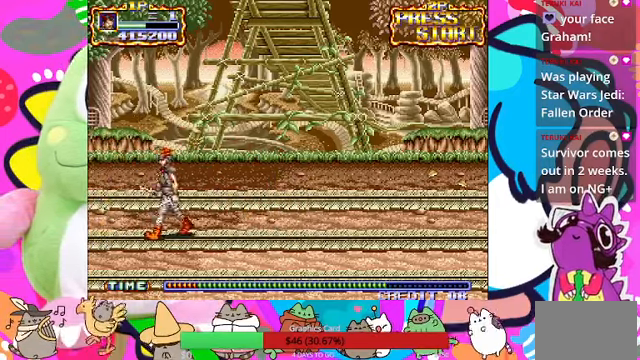
{"dt_ms": 500, "buttons": [], "left_stick": "center", "events": [[200, "left_stick", "center"], [233, "SQUARE", "down"], [300, "SQUARE", "up"], [367, "SQUARE", "down"], [433, "SQUARE", "up"]]}
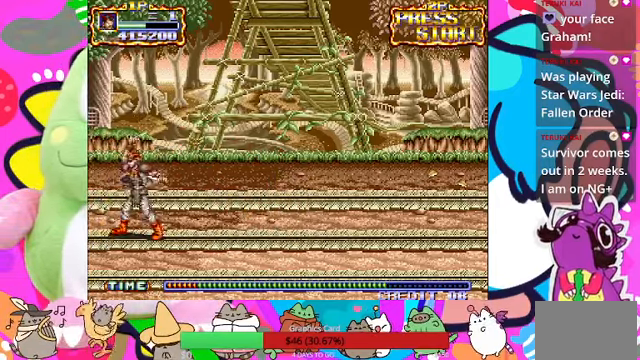
{"dt_ms": 500, "buttons": [], "left_stick": "right", "events": [[33, "left_stick", "right"]]}
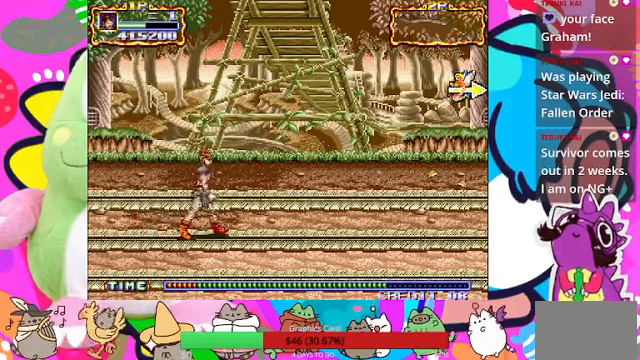
{"dt_ms": 500, "buttons": [], "left_stick": "right", "events": []}
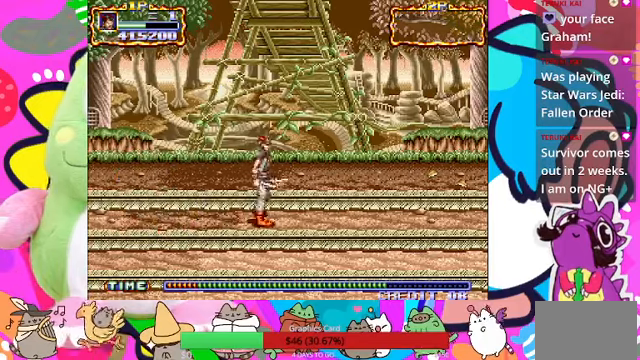
{"dt_ms": 1000, "buttons": ["R1"], "left_stick": "right"}
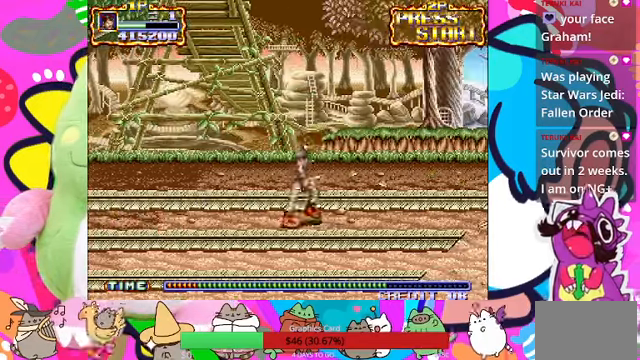
{"dt_ms": 500, "buttons": [], "left_stick": "right", "events": [[33, "L1", "down"], [33, "R1", "up"], [166, "L1", "up"]]}
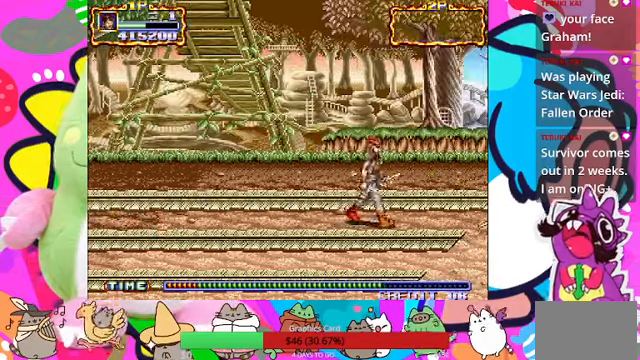
{"dt_ms": 1000, "buttons": ["SQUARE"], "left_stick": "left"}
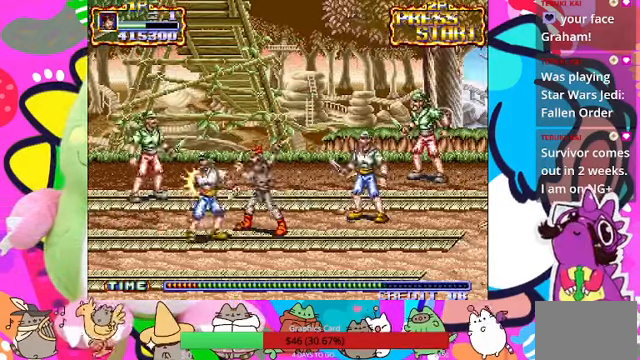
{"dt_ms": 500, "buttons": ["SQUARE"], "left_stick": "left", "events": [[66, "SQUARE", "up"], [100, "SQUARE", "down"], [200, "SQUARE", "up"], [233, "SQUARE", "down"]]}
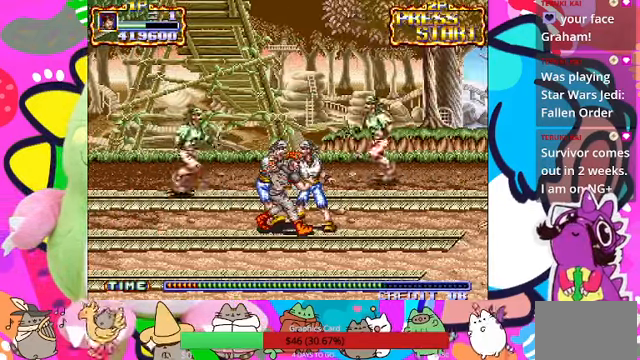
{"dt_ms": 500, "buttons": ["SQUARE"], "left_stick": "right", "events": [[66, "SQUARE", "up"], [133, "SQUARE", "down"], [166, "SQUARE", "up"], [166, "left_stick", "down-left"], [333, "SQUARE", "down"], [366, "left_stick", "right"], [433, "SQUARE", "up"], [466, "SQUARE", "down"]]}
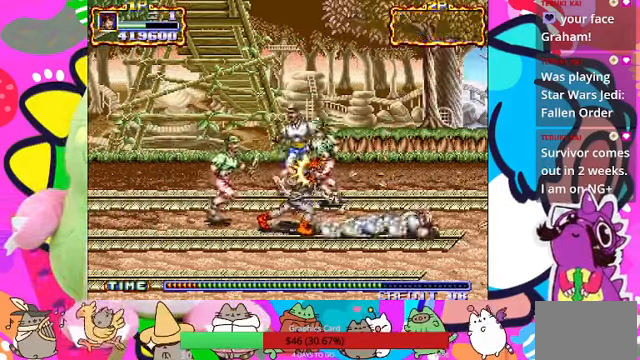
{"dt_ms": 500, "buttons": ["SQUARE"], "left_stick": "left"}
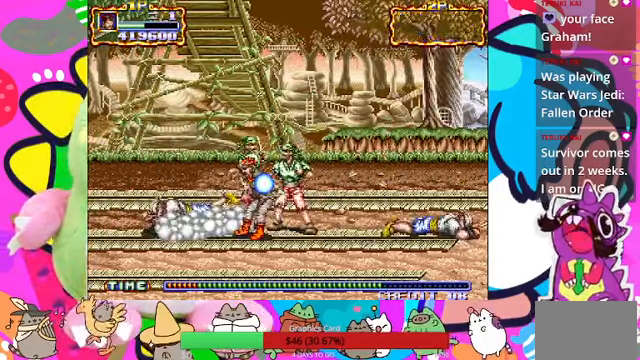
{"dt_ms": 500, "buttons": [], "left_stick": "up-right"}
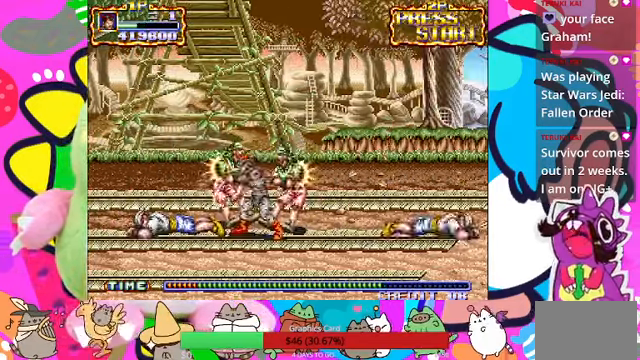
{"dt_ms": 500, "buttons": ["L1"], "left_stick": "up", "events": [[33, "SQUARE", "down"], [100, "SQUARE", "up"], [100, "left_stick", "up"], [167, "SQUARE", "down"], [234, "SQUARE", "up"], [300, "SQUARE", "down"], [367, "SQUARE", "up"], [434, "L1", "down"]]}
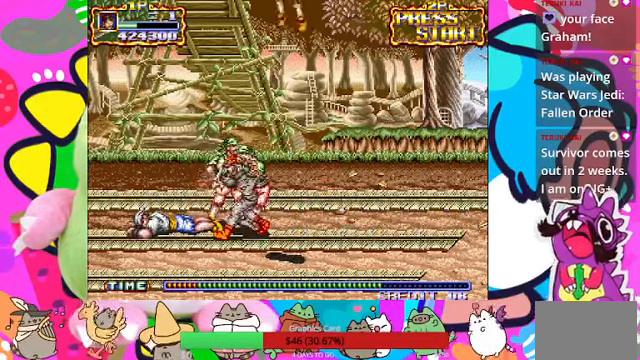
{"dt_ms": 500, "buttons": [], "left_stick": "up-left", "events": [[34, "L1", "up"], [34, "SQUARE", "down"], [34, "left_stick", "up-left"], [100, "SQUARE", "up"], [167, "SQUARE", "down"], [234, "SQUARE", "up"], [300, "SQUARE", "down"], [400, "SQUARE", "up"]]}
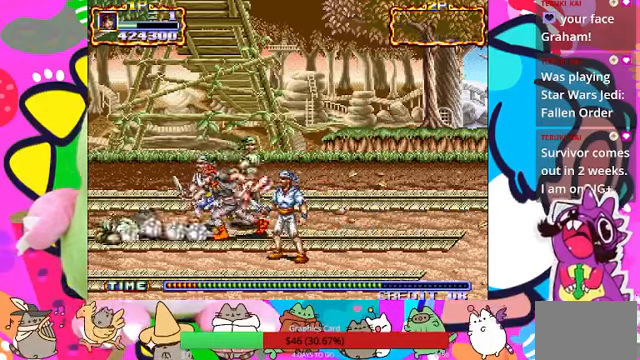
{"dt_ms": 500, "buttons": ["SQUARE"], "left_stick": "up-left"}
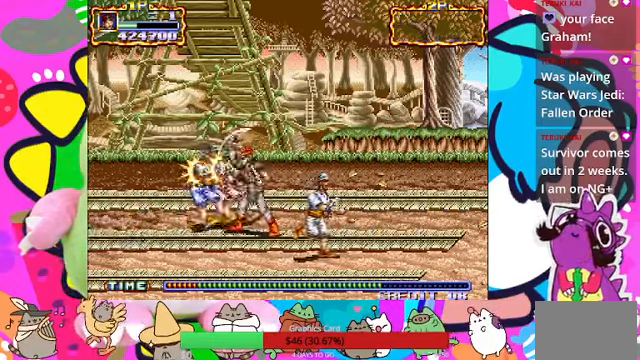
{"dt_ms": 500, "buttons": [], "left_stick": "center", "events": [[134, "SQUARE", "up"], [134, "left_stick", "center"], [167, "SQUARE", "down"], [367, "SQUARE", "up"], [434, "SQUARE", "down"], [500, "SQUARE", "up"]]}
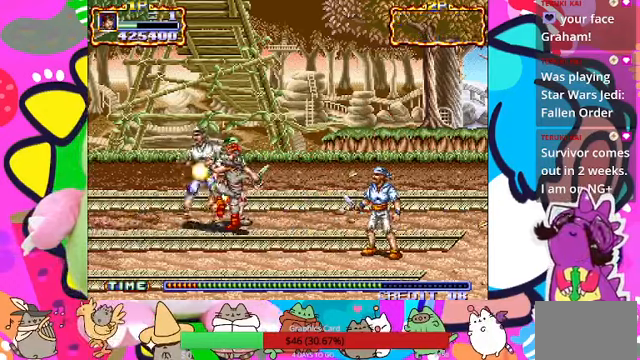
{"dt_ms": 500, "buttons": [], "left_stick": "up", "events": [[67, "SQUARE", "down"], [134, "SQUARE", "up"], [200, "SQUARE", "down"], [267, "SQUARE", "up"], [434, "left_stick", "up"]]}
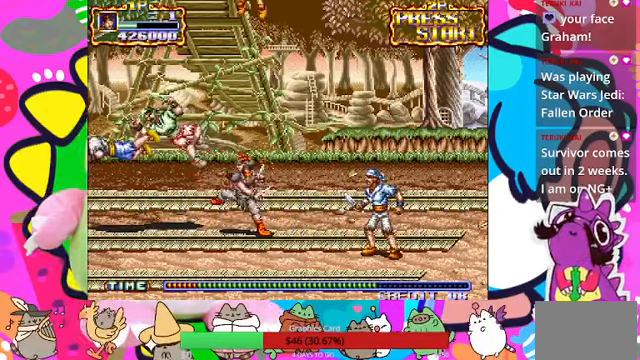
{"dt_ms": 500, "buttons": ["SQUARE"], "left_stick": "right", "events": [[300, "left_stick", "right"], [467, "SQUARE", "down"]]}
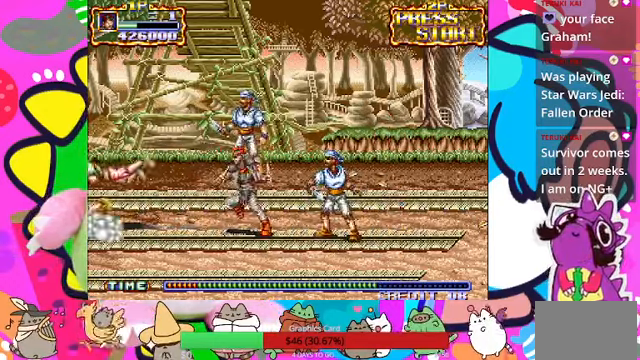
{"dt_ms": 500, "buttons": ["SQUARE"], "left_stick": "center", "events": [[67, "SQUARE", "up"], [134, "SQUARE", "down"], [167, "SQUARE", "up"], [234, "SQUARE", "down"], [234, "left_stick", "center"], [267, "SQUARE", "up"], [367, "SQUARE", "down"], [434, "SQUARE", "up"], [500, "SQUARE", "down"]]}
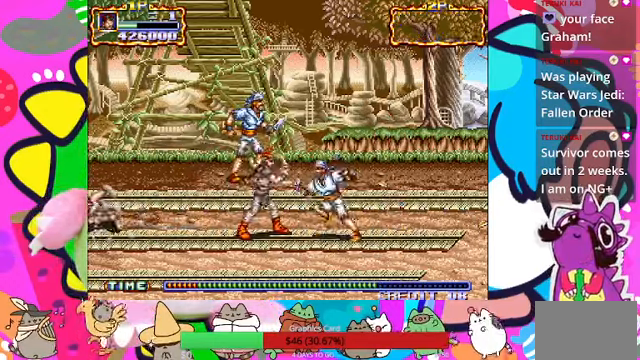
{"dt_ms": 1000, "buttons": [], "left_stick": "right"}
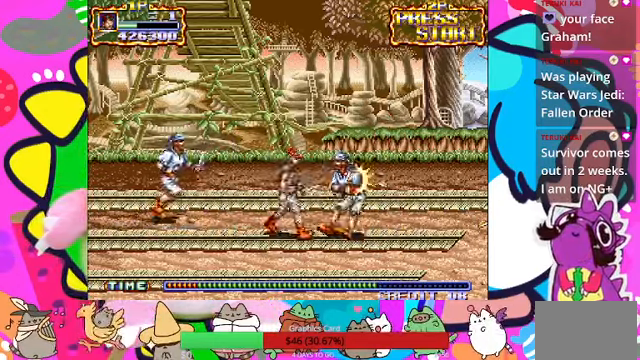
{"dt_ms": 500, "buttons": [], "left_stick": "up-right", "events": [[34, "SQUARE", "down"], [134, "SQUARE", "up"], [500, "left_stick", "up-right"]]}
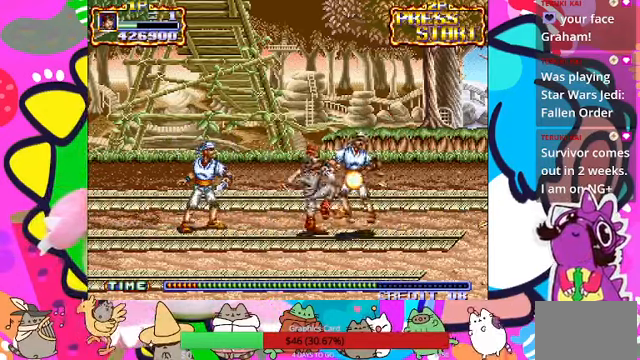
{"dt_ms": 500, "buttons": [], "left_stick": "up-right", "events": []}
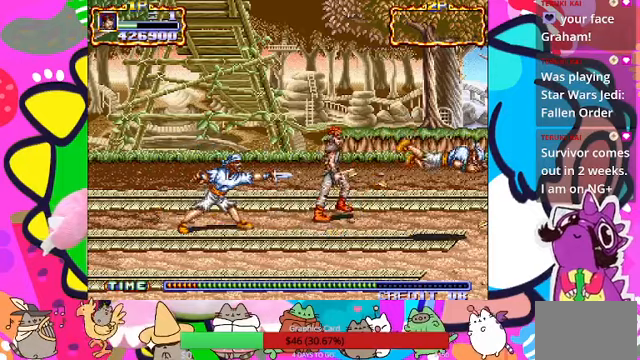
{"dt_ms": 500, "buttons": [], "left_stick": "left", "events": [[133, "left_stick", "up-left"], [233, "left_stick", "left"]]}
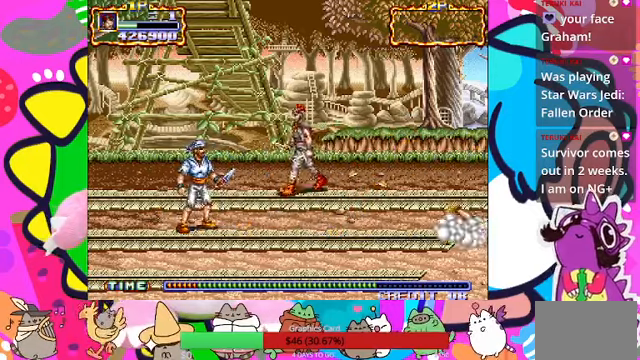
{"dt_ms": 500, "buttons": ["SQUARE"], "left_stick": "down-left", "events": [[400, "left_stick", "down-left"], [467, "SQUARE", "down"]]}
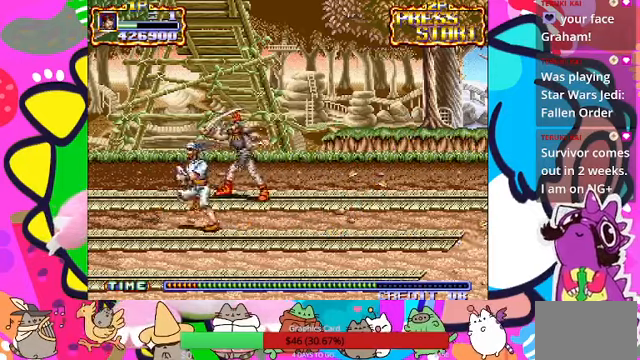
{"dt_ms": 500, "buttons": ["SQUARE"], "left_stick": "left", "events": [[67, "SQUARE", "up"], [333, "SQUARE", "down"], [433, "SQUARE", "up"], [433, "left_stick", "left"], [500, "SQUARE", "down"]]}
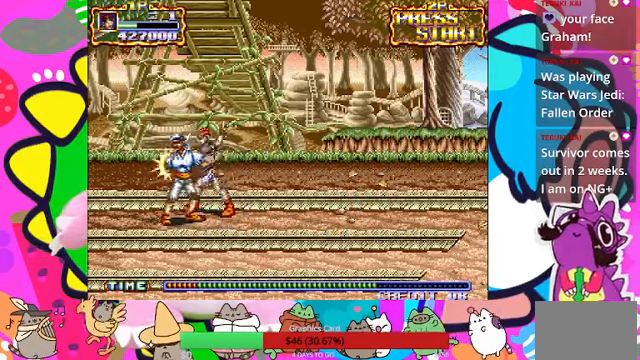
{"dt_ms": 500, "buttons": ["SQUARE"], "left_stick": "center", "events": [[67, "SQUARE", "up"], [133, "SQUARE", "down"], [200, "SQUARE", "up"], [267, "SQUARE", "down"], [333, "SQUARE", "up"], [400, "SQUARE", "down"], [400, "left_stick", "center"]]}
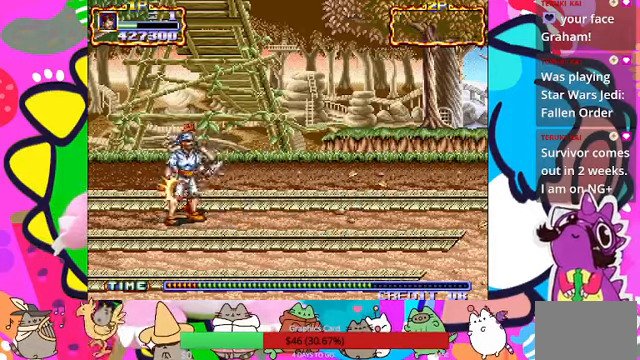
{"dt_ms": 500, "buttons": ["SQUARE"], "left_stick": "center", "events": [[33, "SQUARE", "up"], [67, "SQUARE", "down"], [100, "SQUARE", "up"], [133, "SQUARE", "down"], [267, "SQUARE", "up"], [333, "SQUARE", "down"], [367, "SQUARE", "up"], [433, "SQUARE", "down"]]}
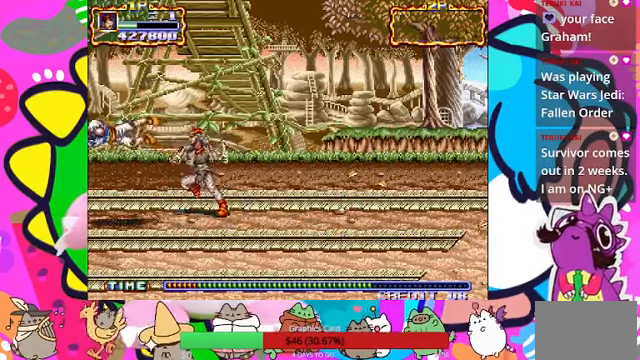
{"dt_ms": 500, "buttons": [], "left_stick": "down-left", "events": [[33, "SQUARE", "up"], [100, "SQUARE", "down"], [133, "SQUARE", "up"], [400, "left_stick", "down-left"]]}
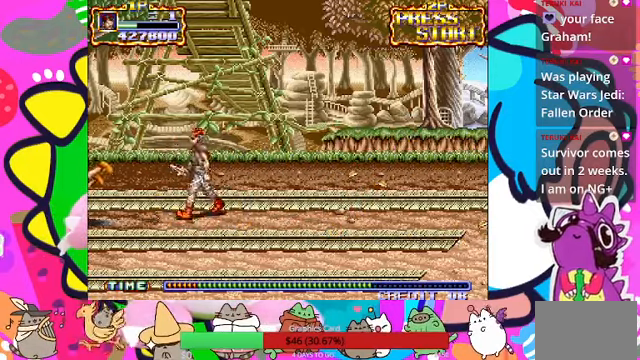
{"dt_ms": 500, "buttons": [], "left_stick": "center", "events": [[467, "left_stick", "center"]]}